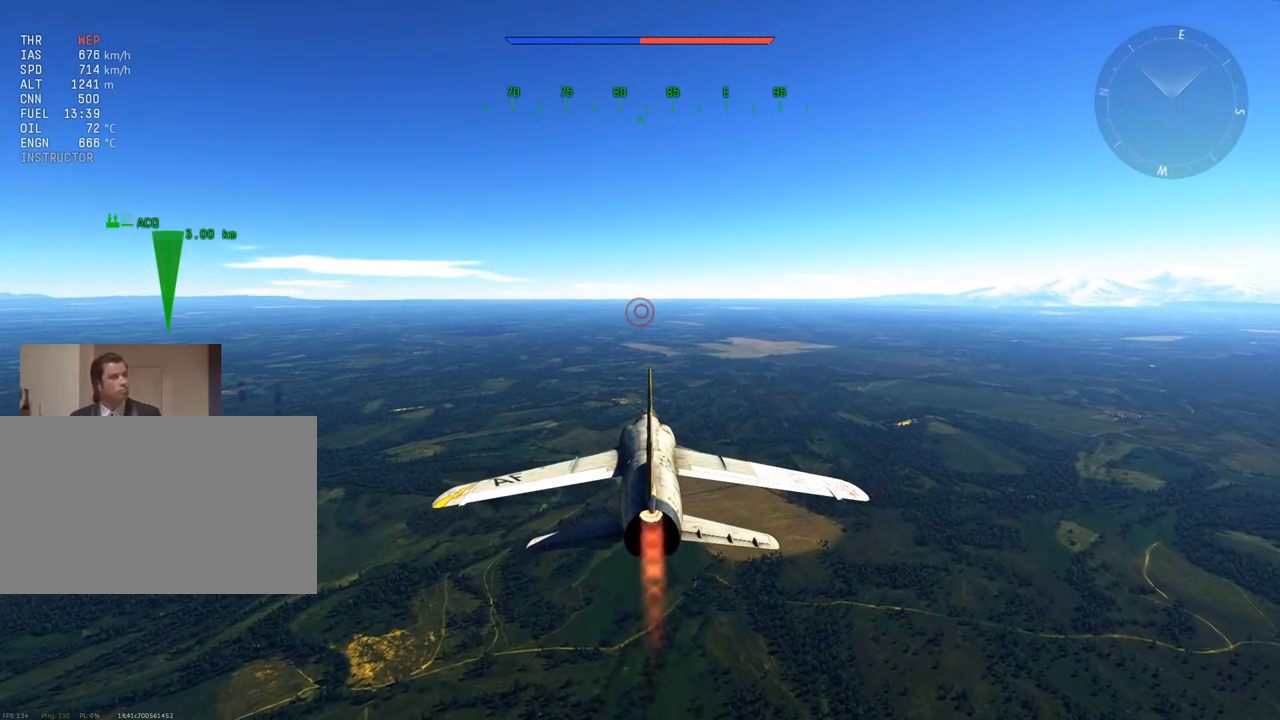
Gameplay with keyboard and mouse; each line is a JSON object with the keys and mouse buttons held at the frame after it. "events" lists presses ("down") and releases ("up") of "1", "2", "3", "4", "5", "a", "alt", "c", "caps_lock", "ctrl", "d", "e", "f", "g", "q", "r", "s", "shift", "space", "t", "tab", "v", "w", "x", "z", "mouse_left", "mouse_wheel" and "mouse_right" between this image and that frame as [ms after this image, input, new state], when the widget could be followed in between. "mouse_left", "mouse_wheel", "mouse_right" = the "left", "wheel", "right" buttons of the "mouse" list. No other keys are recorded. "wheel" means that the mouse wheel is clicked or scrolled. "mouse_move" is the direction in which the mouse moves at that frame (one of eight, or "still"), when it could be read.
{"keys": ["w"], "mouse": [], "mouse_move": "still", "events": []}
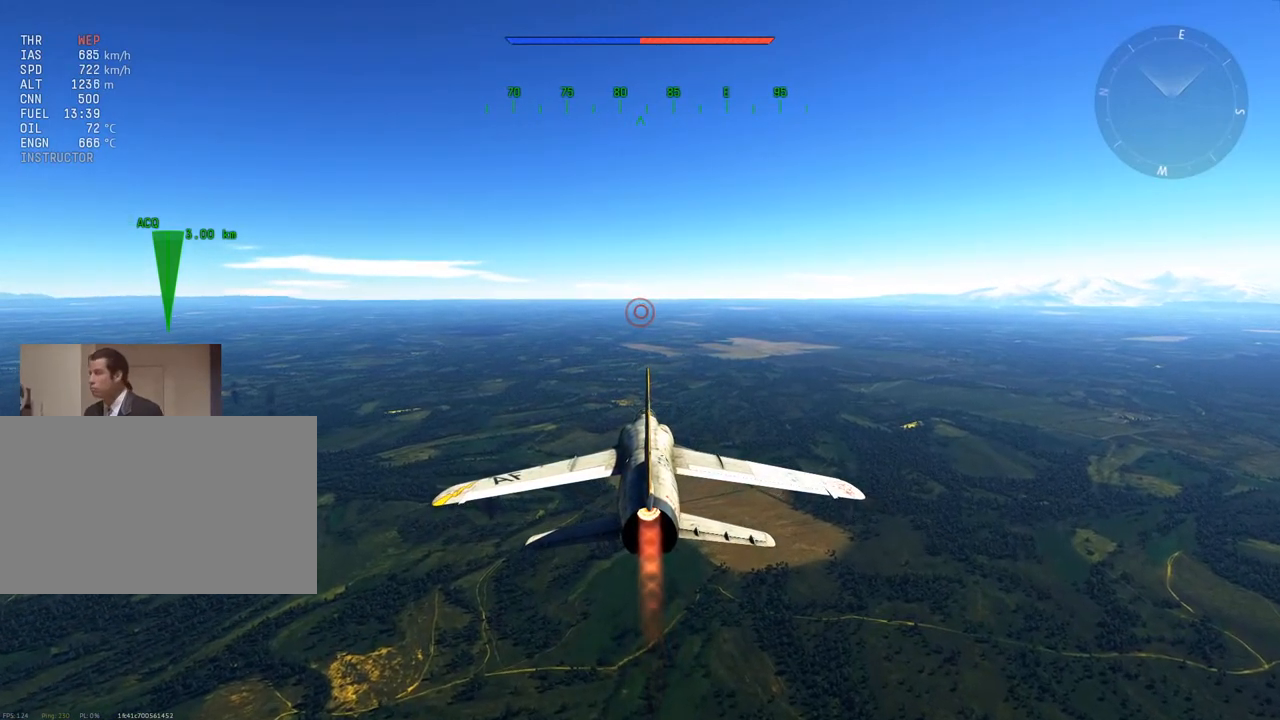
{"keys": ["w"], "mouse": [], "mouse_move": "still", "events": []}
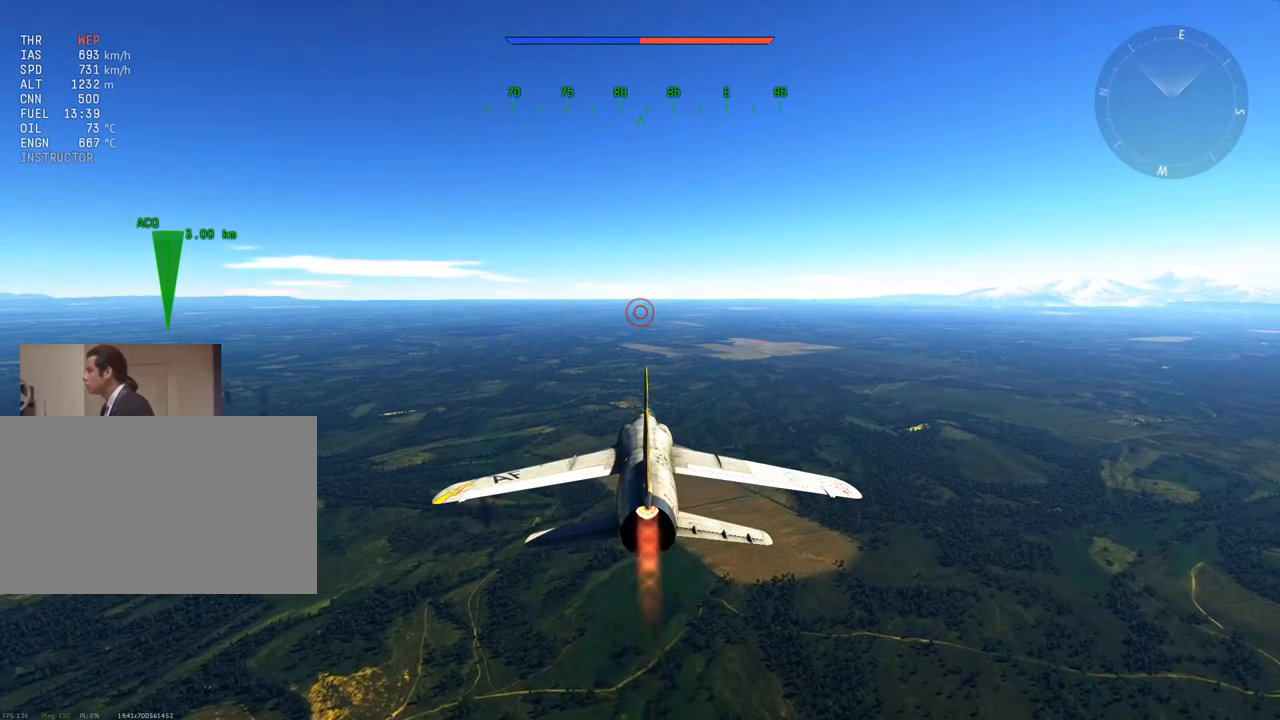
{"keys": ["w"], "mouse": [], "mouse_move": "still", "events": []}
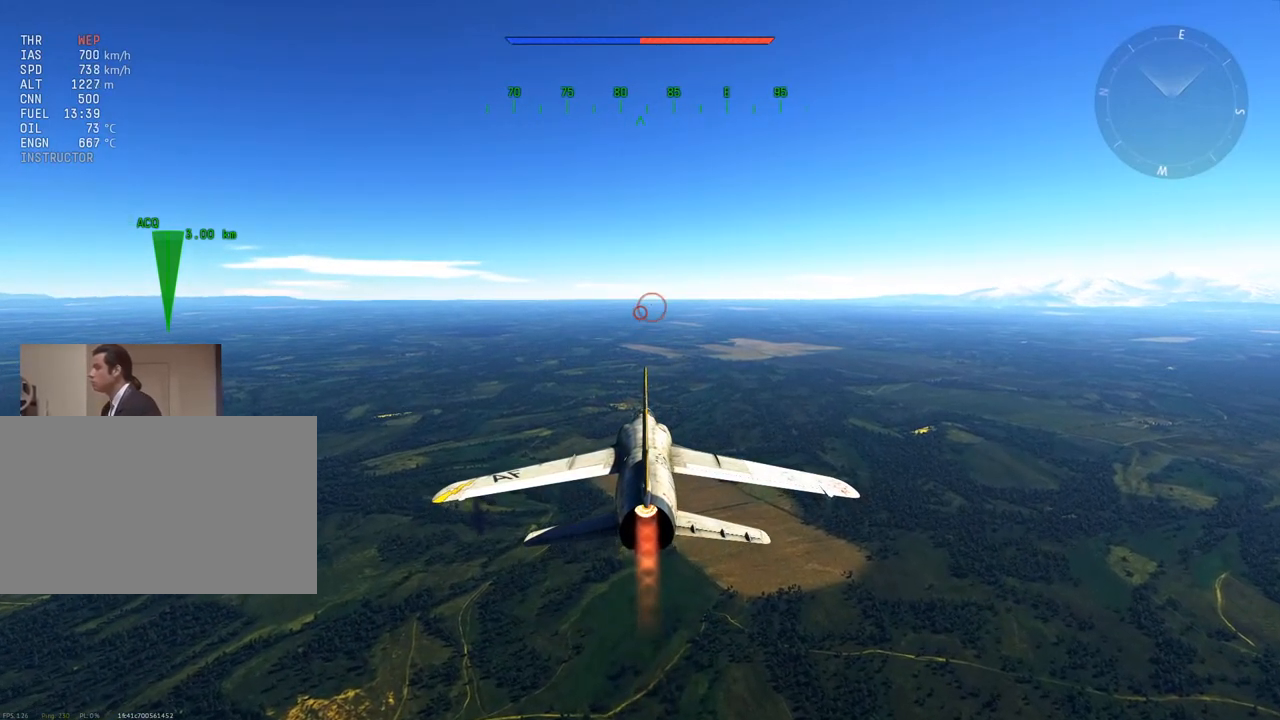
{"keys": ["w"], "mouse": [], "mouse_move": "still", "events": [[183, "d", "down"], [334, "d", "up"]]}
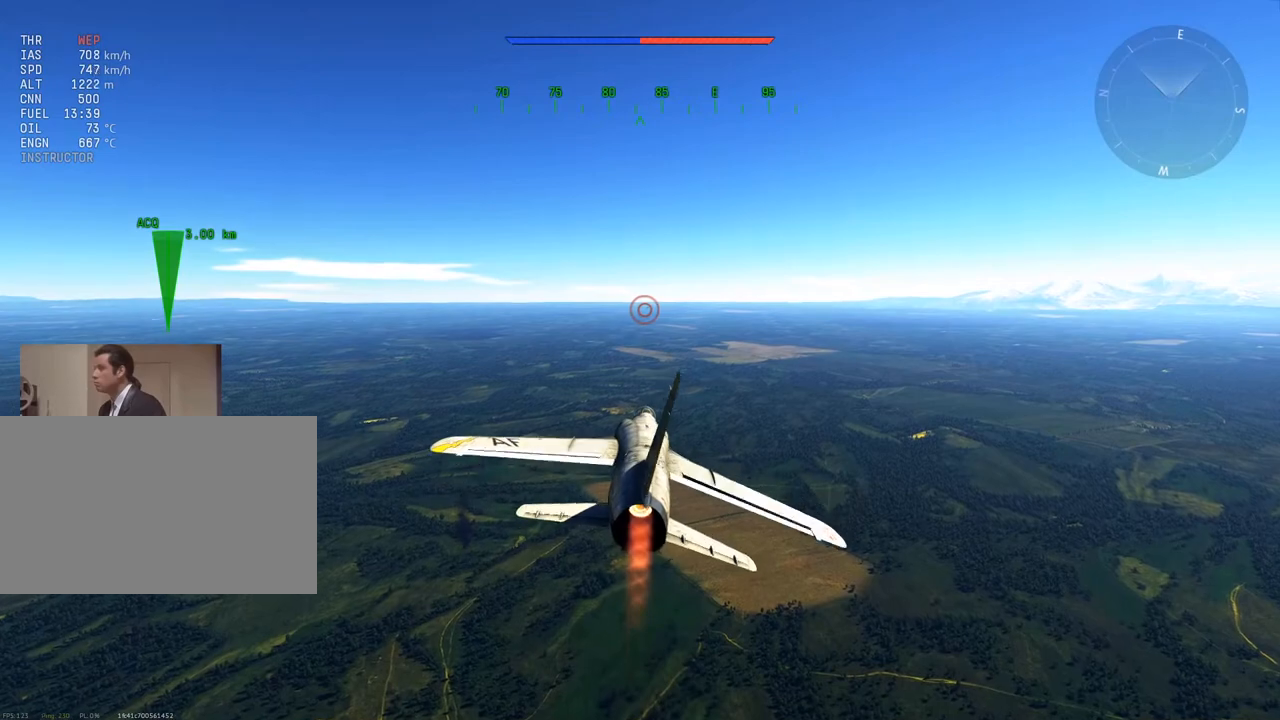
{"keys": ["w"], "mouse": [], "mouse_move": "still", "events": []}
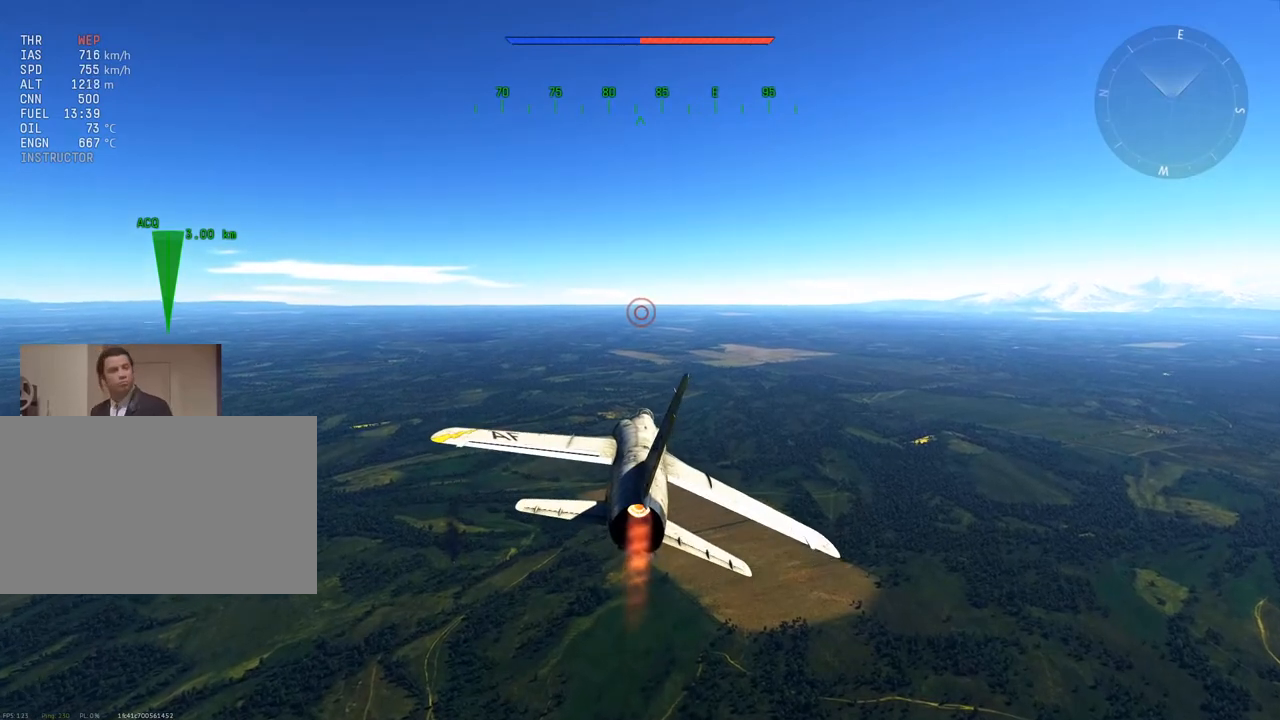
{"keys": ["w"], "mouse": [], "mouse_move": "still", "events": []}
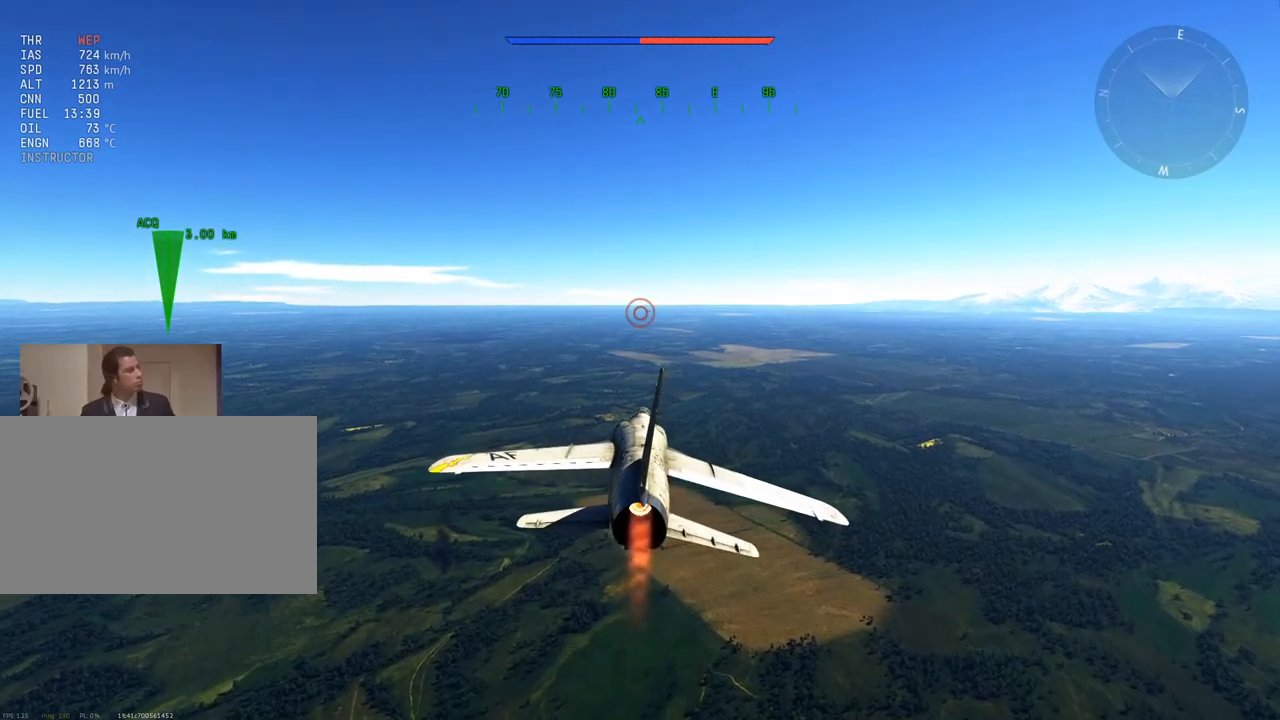
{"keys": ["alt"], "mouse": [], "mouse_move": "still", "events": [[134, "w", "up"], [417, "alt", "down"]]}
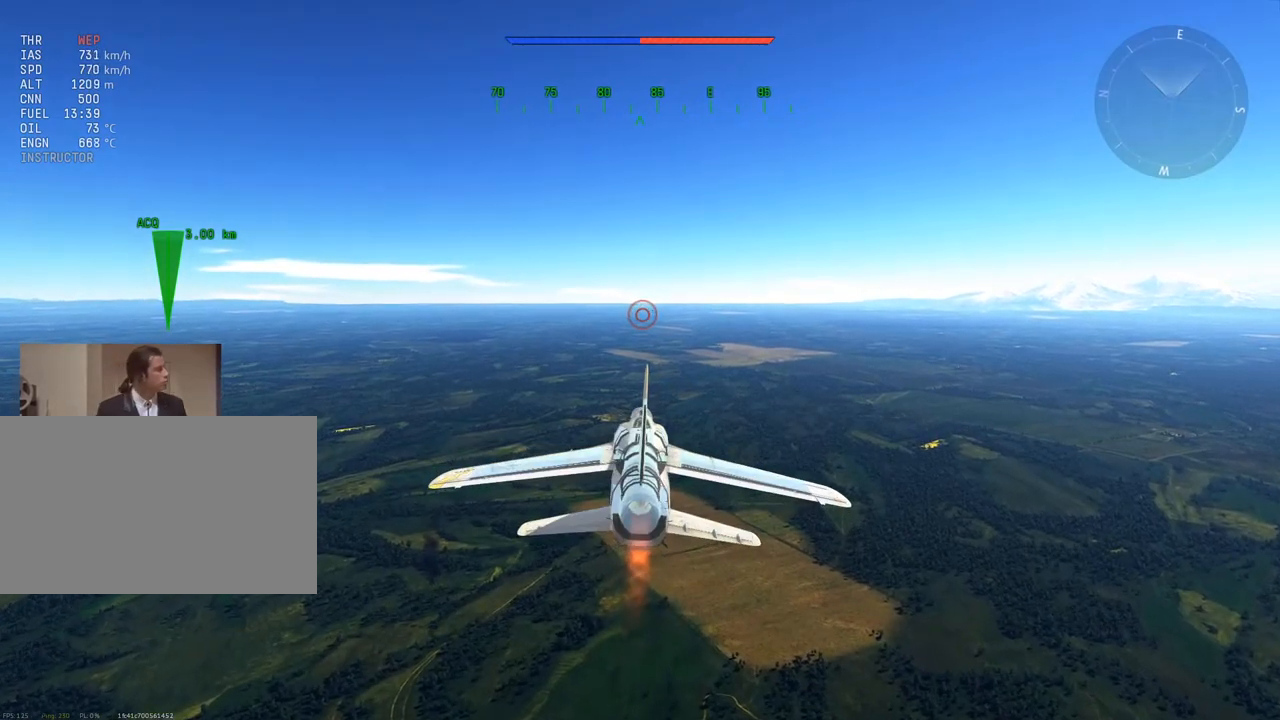
{"keys": [], "mouse": [], "mouse_move": "left", "events": [[50, "tab", "down"], [100, "alt", "up"], [150, "tab", "up"]]}
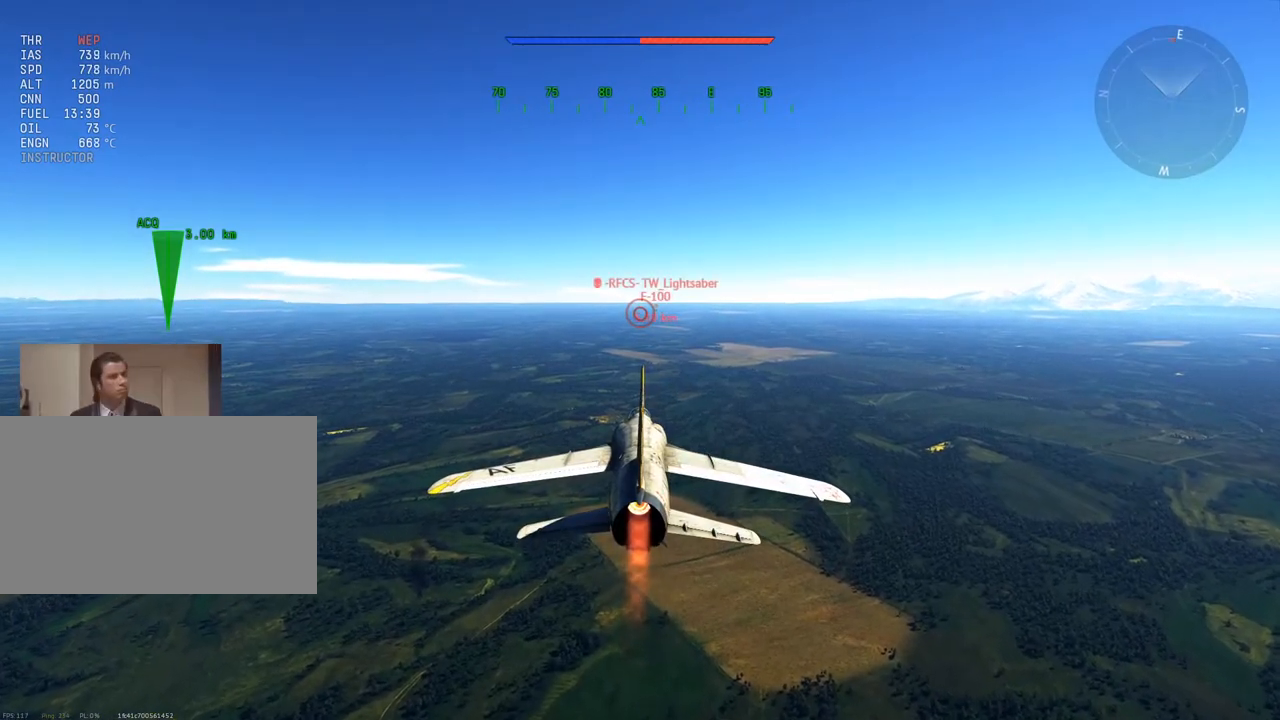
{"keys": [], "mouse": [], "mouse_move": "right", "events": []}
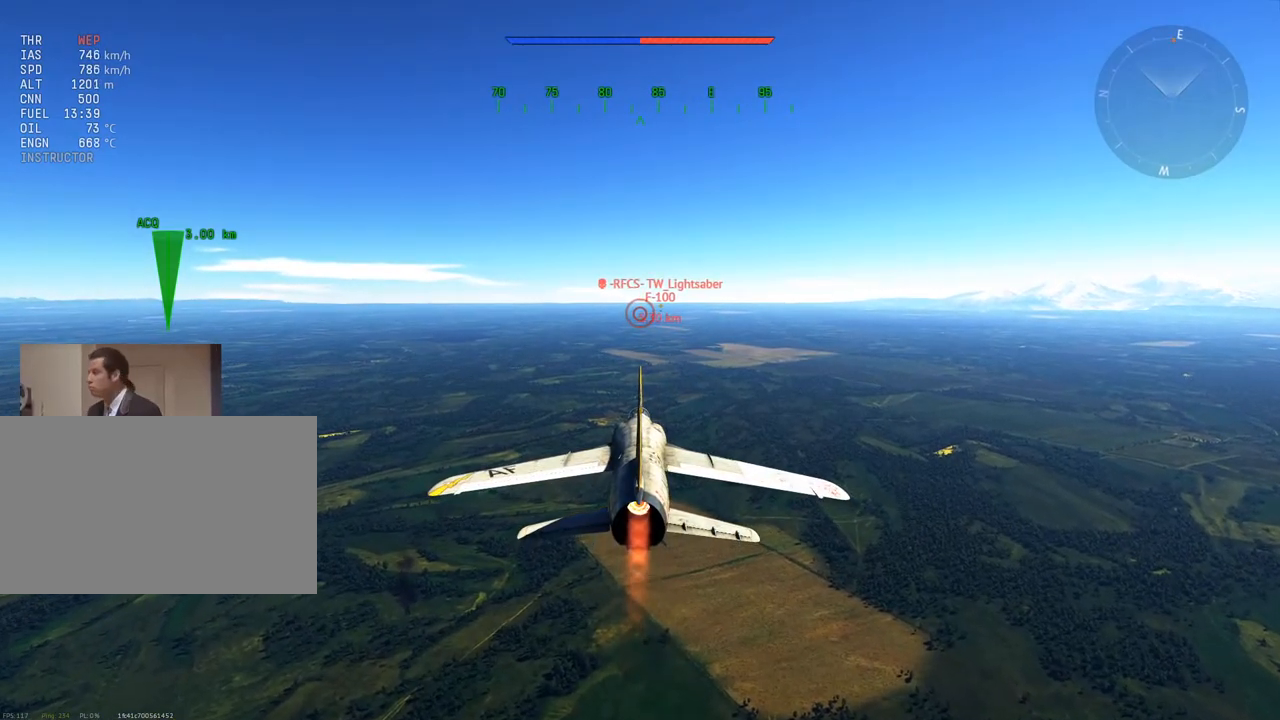
{"keys": [], "mouse": [], "mouse_move": "still", "events": [[417, "mouse_left", "down"], [500, "mouse_left", "up"]]}
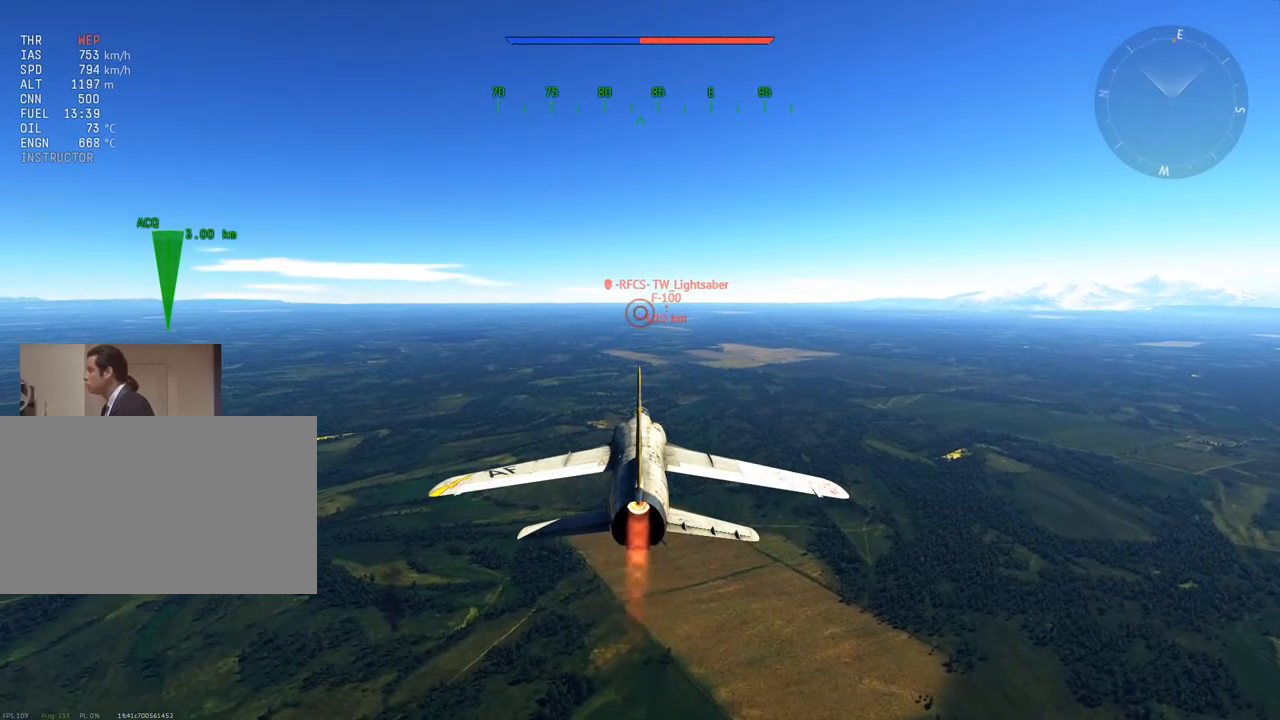
{"keys": ["alt"], "mouse": [], "mouse_move": "still", "events": [[468, "alt", "down"]]}
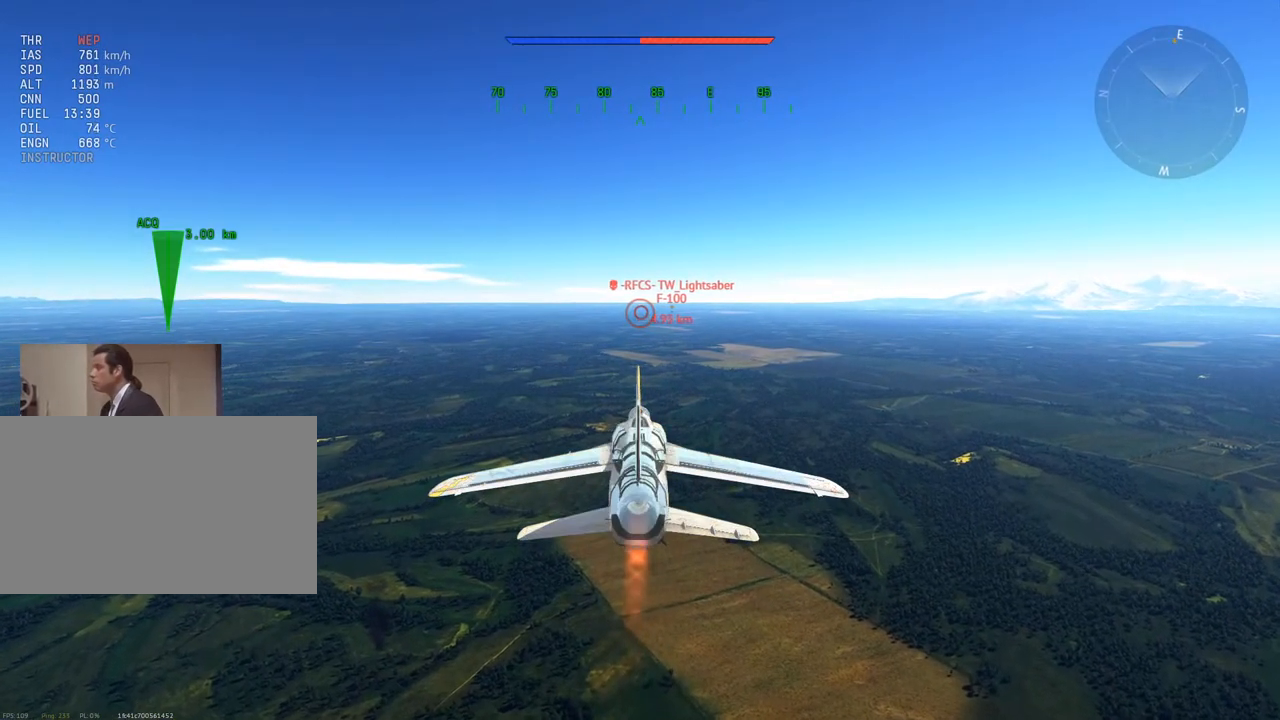
{"keys": [], "mouse": [], "mouse_move": "left", "events": [[34, "tab", "down"], [84, "alt", "up"], [184, "tab", "up"]]}
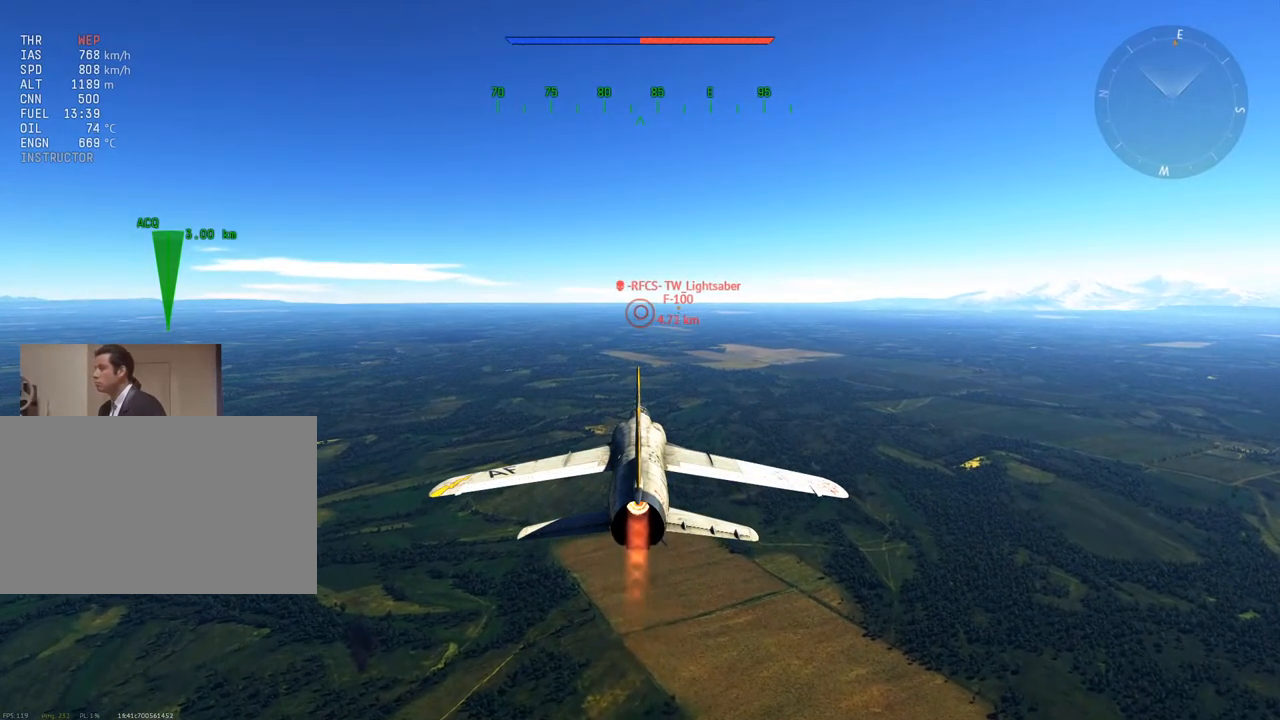
{"keys": [], "mouse": ["wheel"], "mouse_move": "still", "events": [[467, "mouse_wheel", "down"]]}
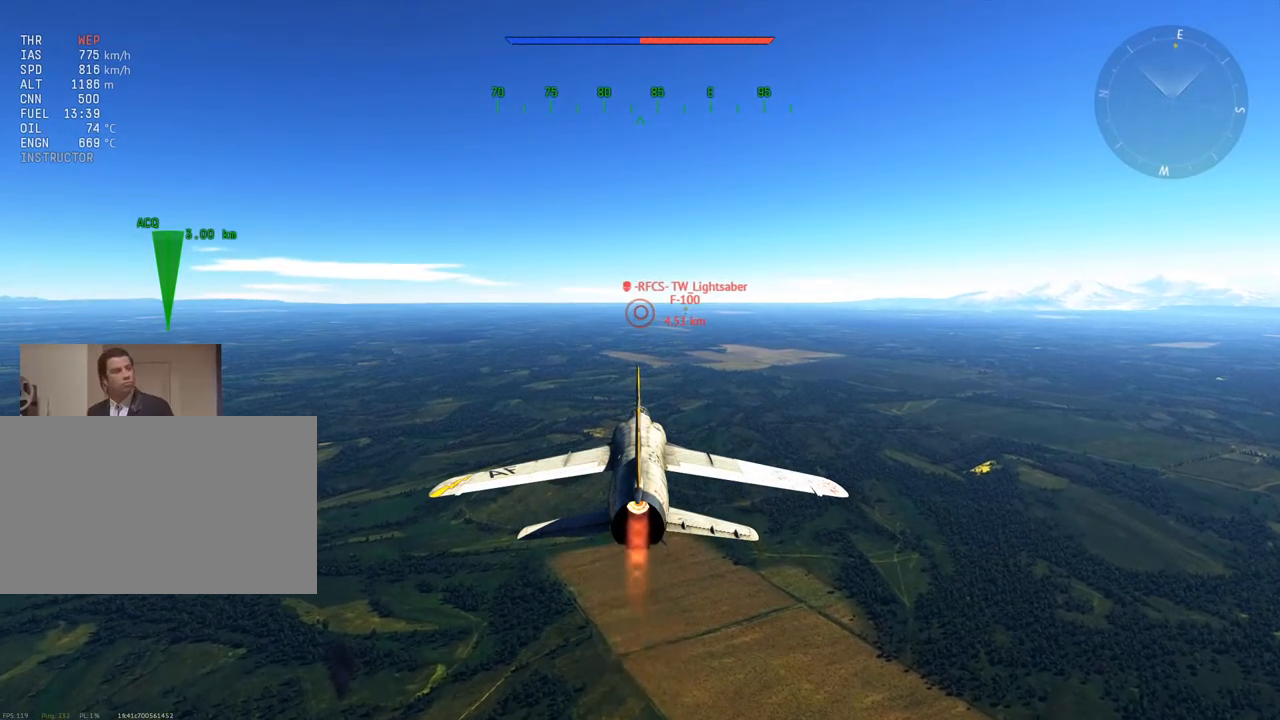
{"keys": [], "mouse": [], "mouse_move": "still", "events": [[117, "mouse_wheel", "up"]]}
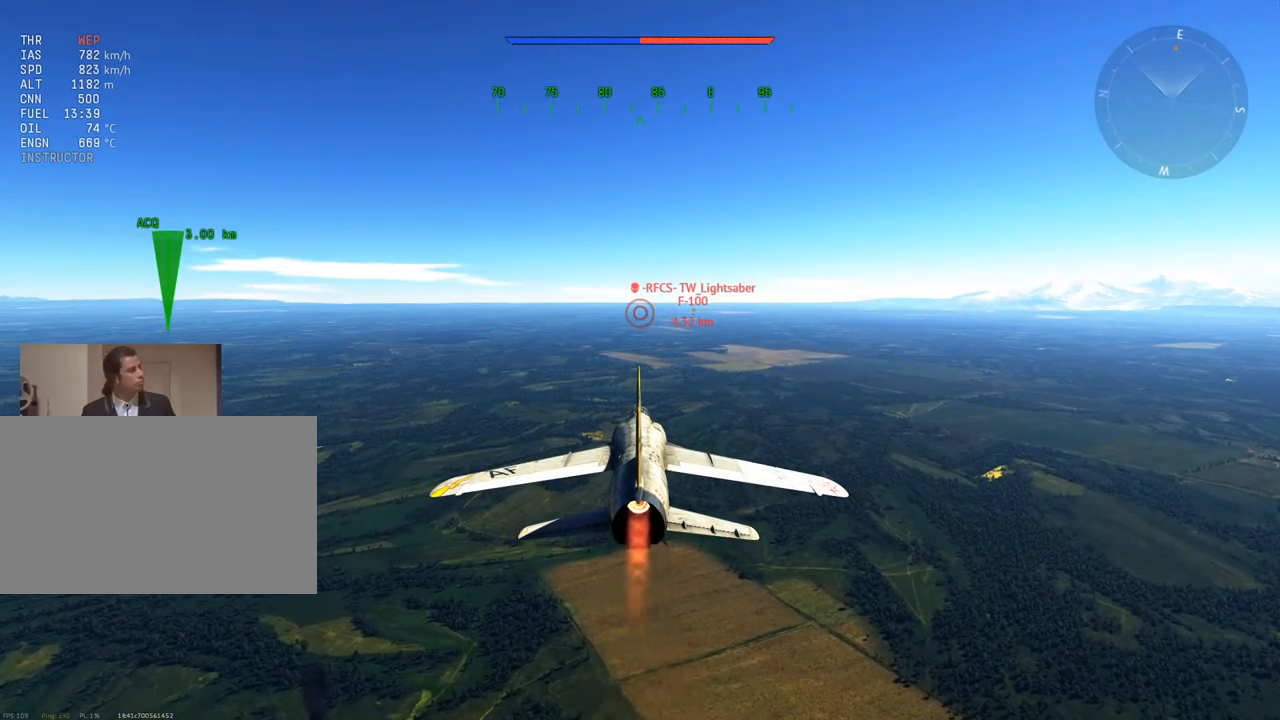
{"keys": [], "mouse": [], "mouse_move": "right", "events": [[83, "mouse_wheel", "down"], [217, "mouse_wheel", "up"]]}
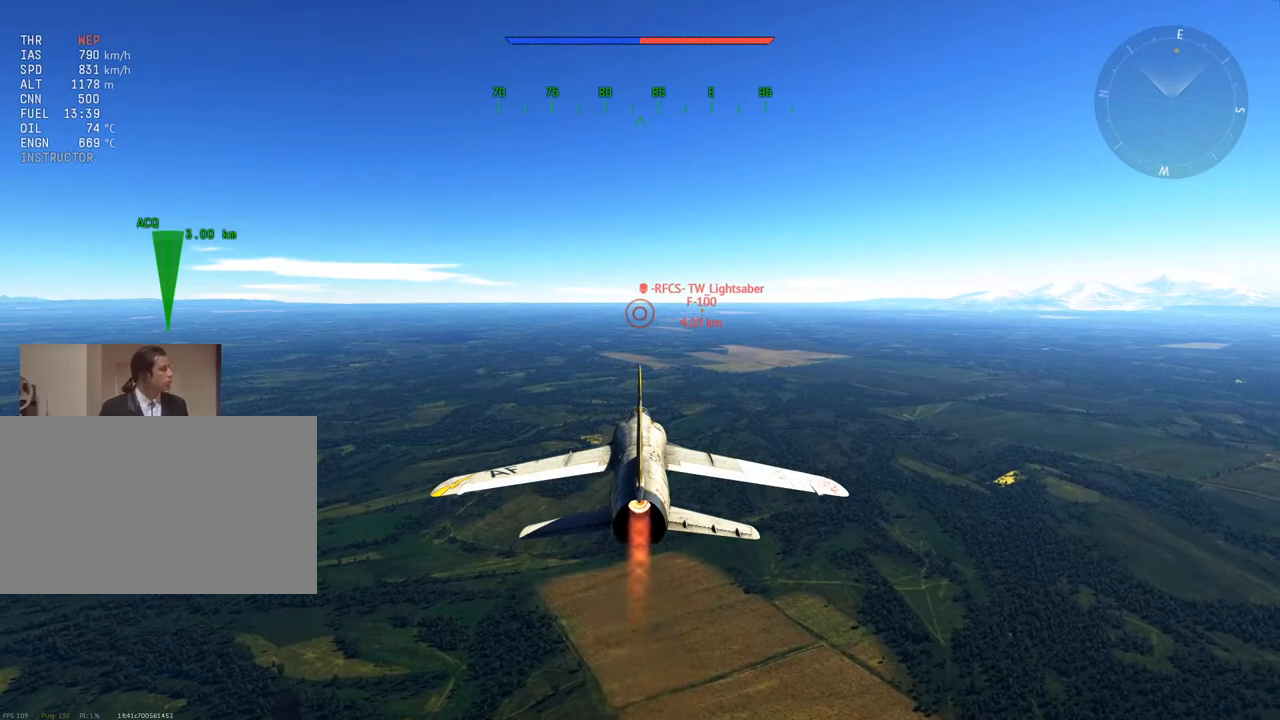
{"keys": [], "mouse": [], "mouse_move": "still", "events": []}
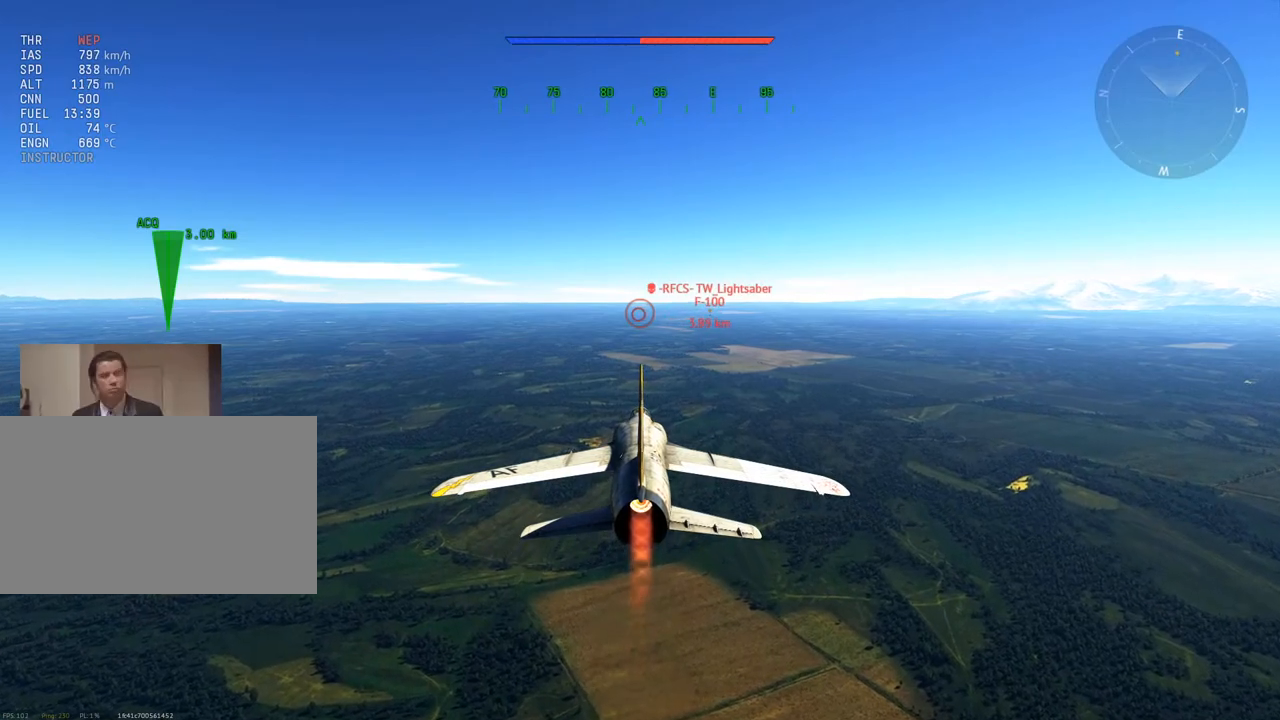
{"keys": ["d", "w"], "mouse": [], "mouse_move": "still", "events": [[16, "d", "down"], [66, "mouse_left", "down"], [150, "mouse_left", "up"], [250, "w", "down"], [383, "d", "up"], [484, "d", "down"]]}
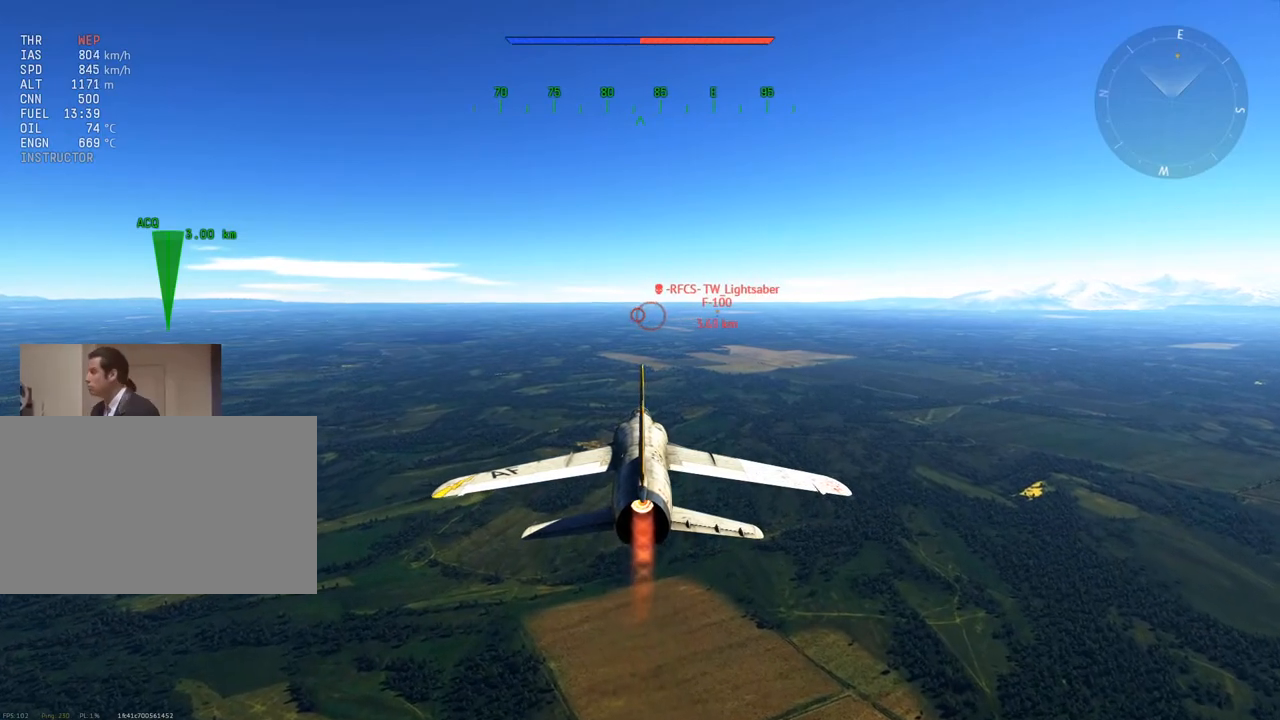
{"keys": [], "mouse": [], "mouse_move": "still", "events": [[117, "d", "up"], [267, "w", "up"]]}
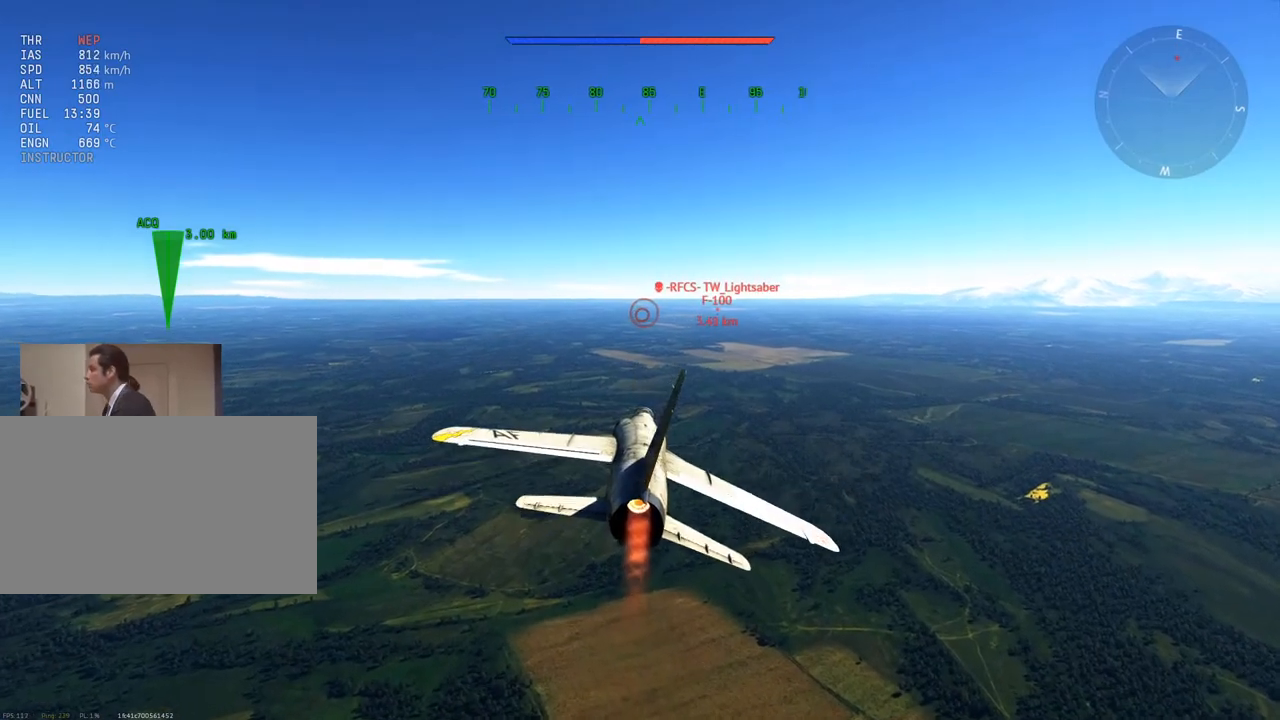
{"keys": [], "mouse": [], "mouse_move": "still", "events": [[50, "d", "down"], [233, "d", "up"]]}
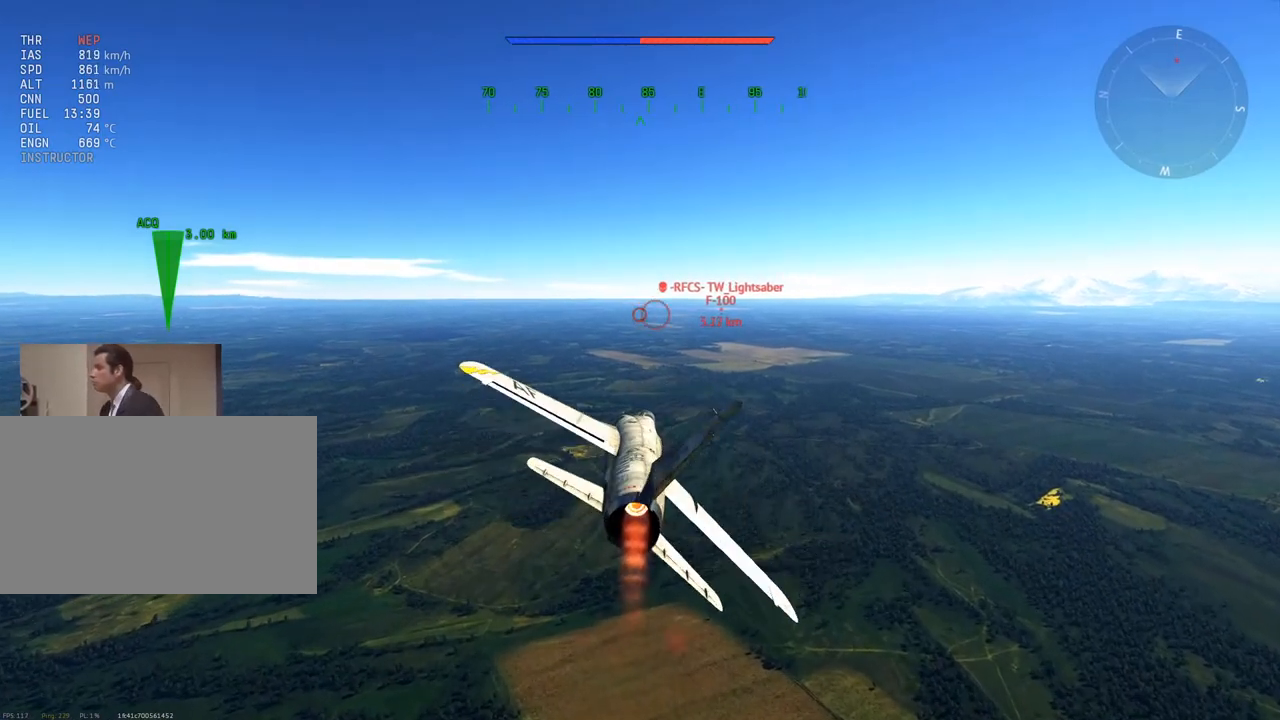
{"keys": ["d"], "mouse": [], "mouse_move": "still", "events": [[250, "z", "down"], [334, "d", "down"], [334, "z", "up"]]}
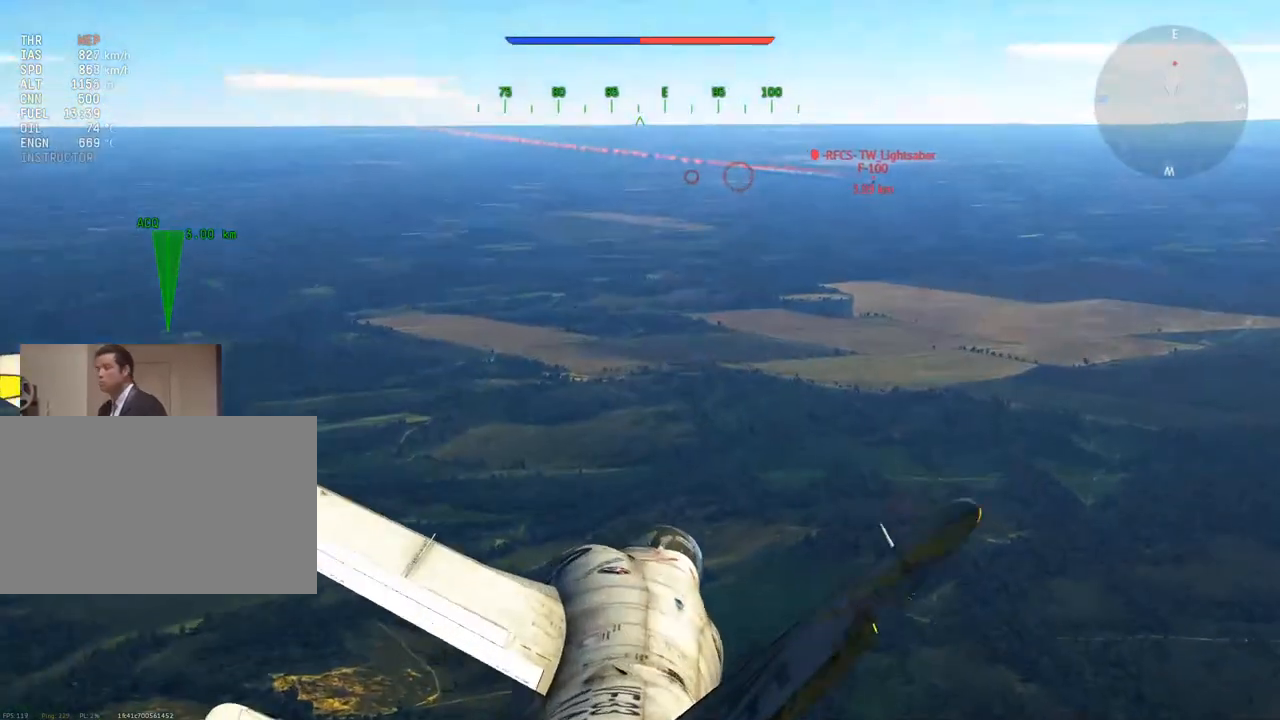
{"keys": ["z"], "mouse": [], "mouse_move": "still", "events": [[33, "d", "up"], [217, "mouse_wheel", "down"], [350, "mouse_wheel", "up"], [450, "z", "down"]]}
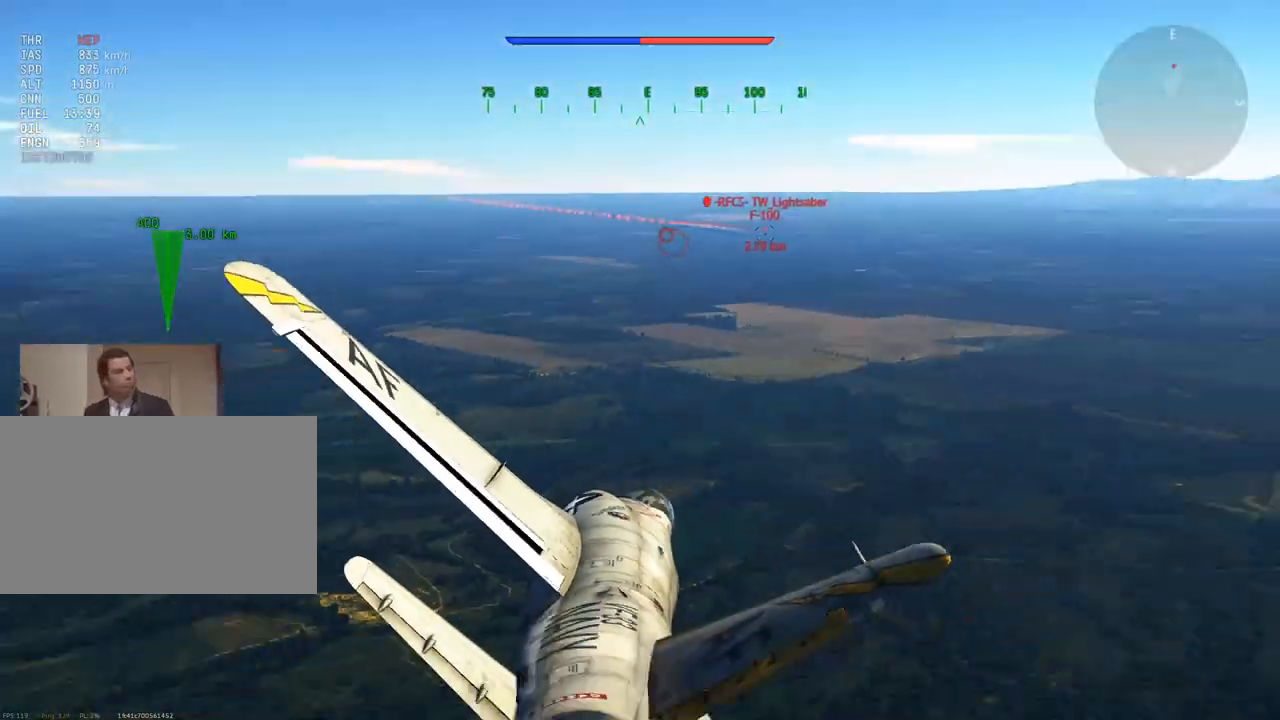
{"keys": [], "mouse": [], "mouse_move": "still", "events": [[84, "d", "down"], [84, "z", "up"], [267, "d", "up"]]}
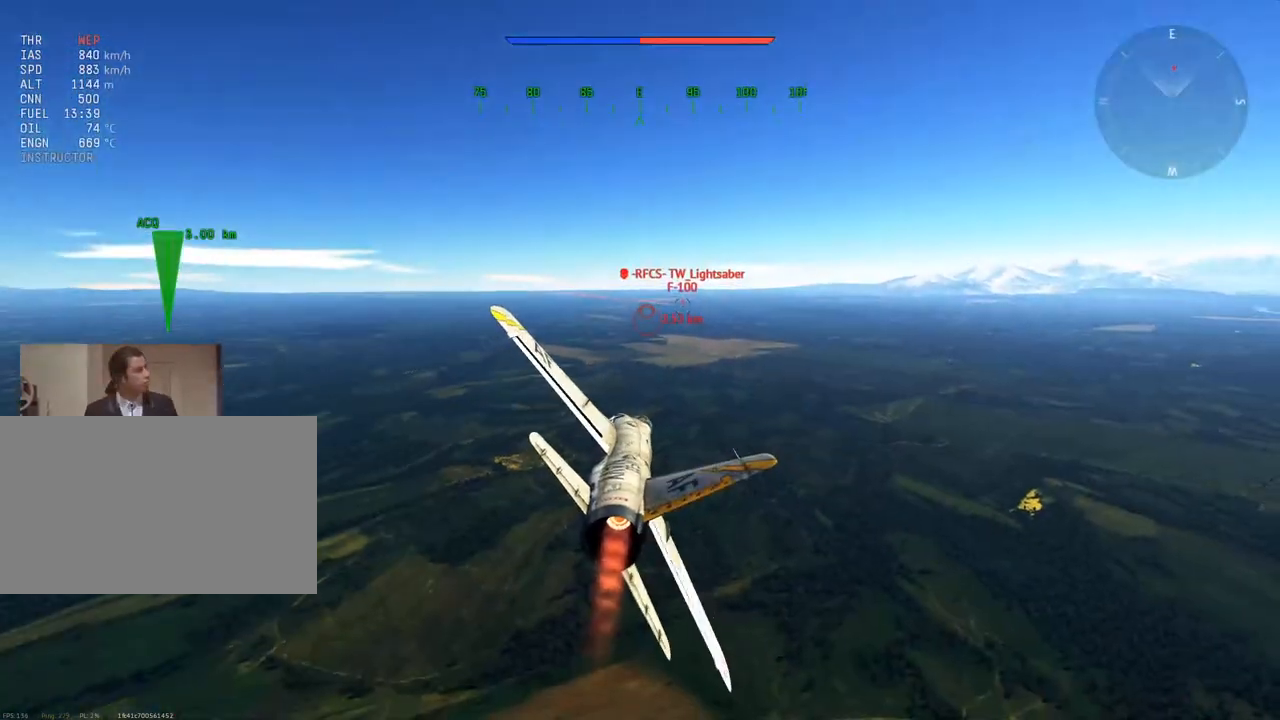
{"keys": ["z"], "mouse": [], "mouse_move": "still", "events": [[50, "a", "down"], [200, "a", "up"], [433, "z", "down"]]}
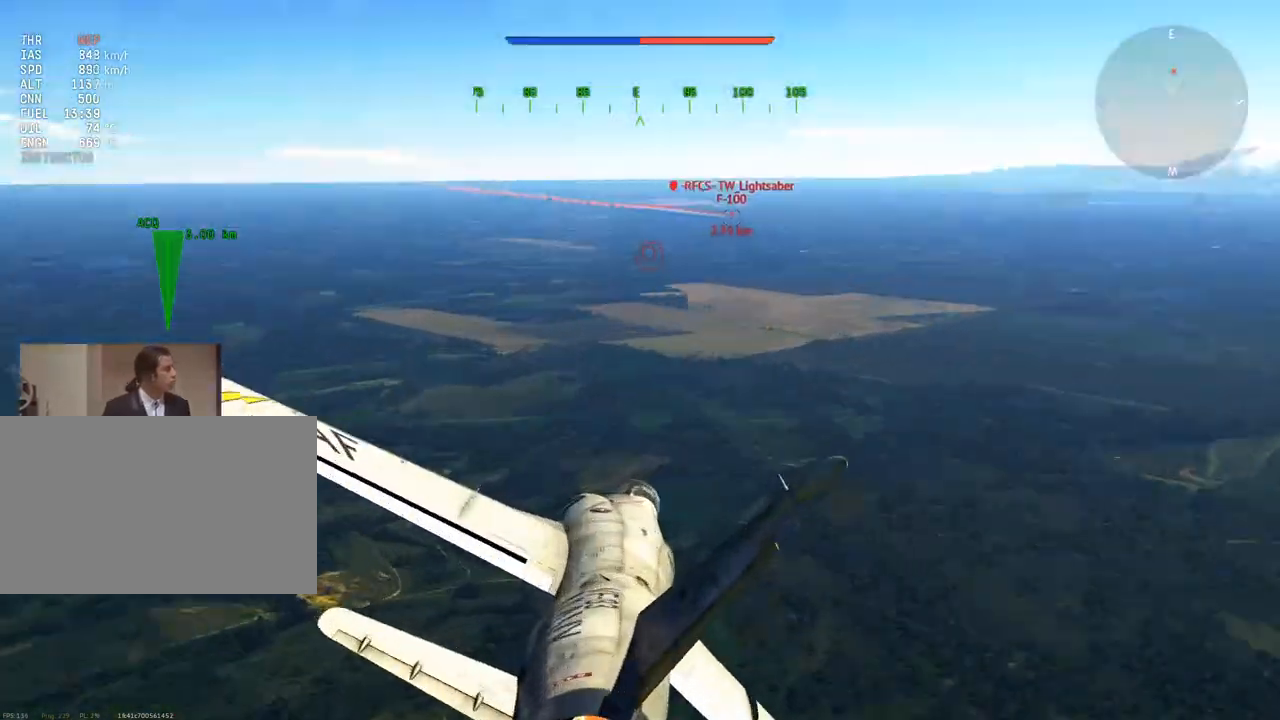
{"keys": [], "mouse": [], "mouse_move": "still", "events": [[17, "z", "up"]]}
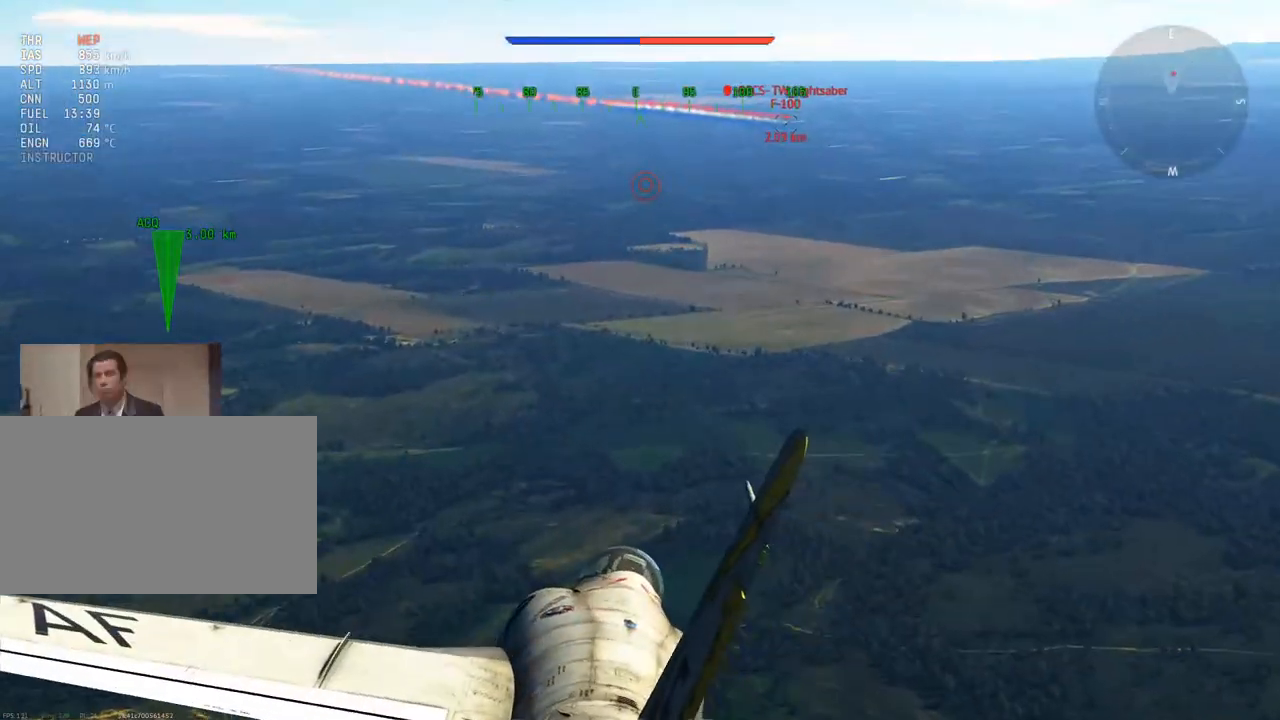
{"keys": ["w"], "mouse": [], "mouse_move": "still", "events": [[83, "z", "down"], [217, "z", "up"], [500, "w", "down"]]}
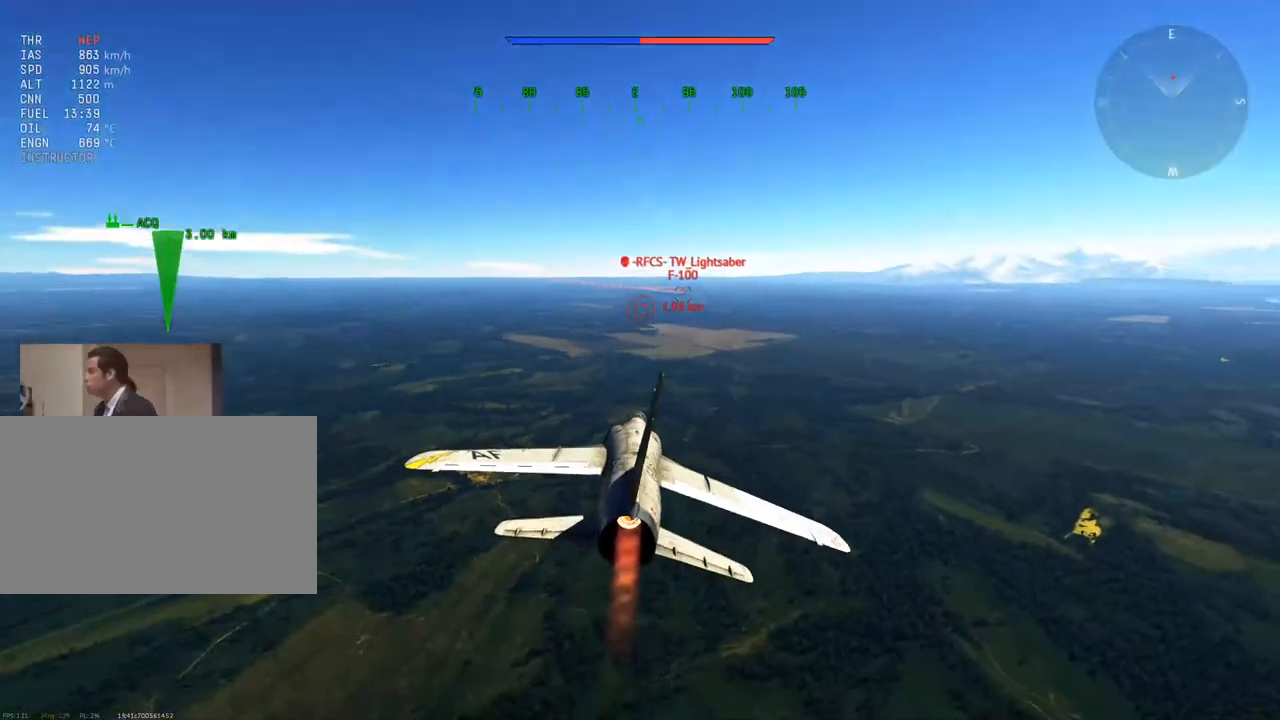
{"keys": ["w"], "mouse": [], "mouse_move": "still", "events": [[284, "z", "down"], [384, "z", "up"]]}
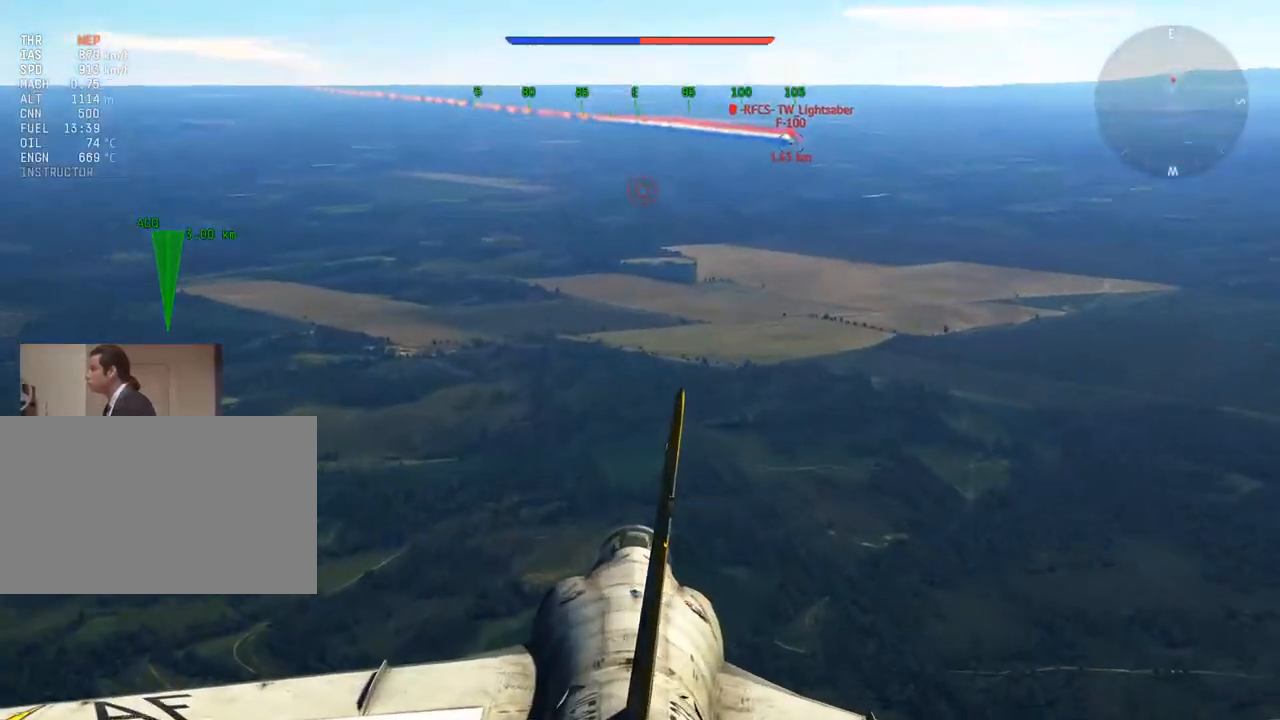
{"keys": ["w", "z"], "mouse": [], "mouse_move": "still", "events": [[484, "z", "down"]]}
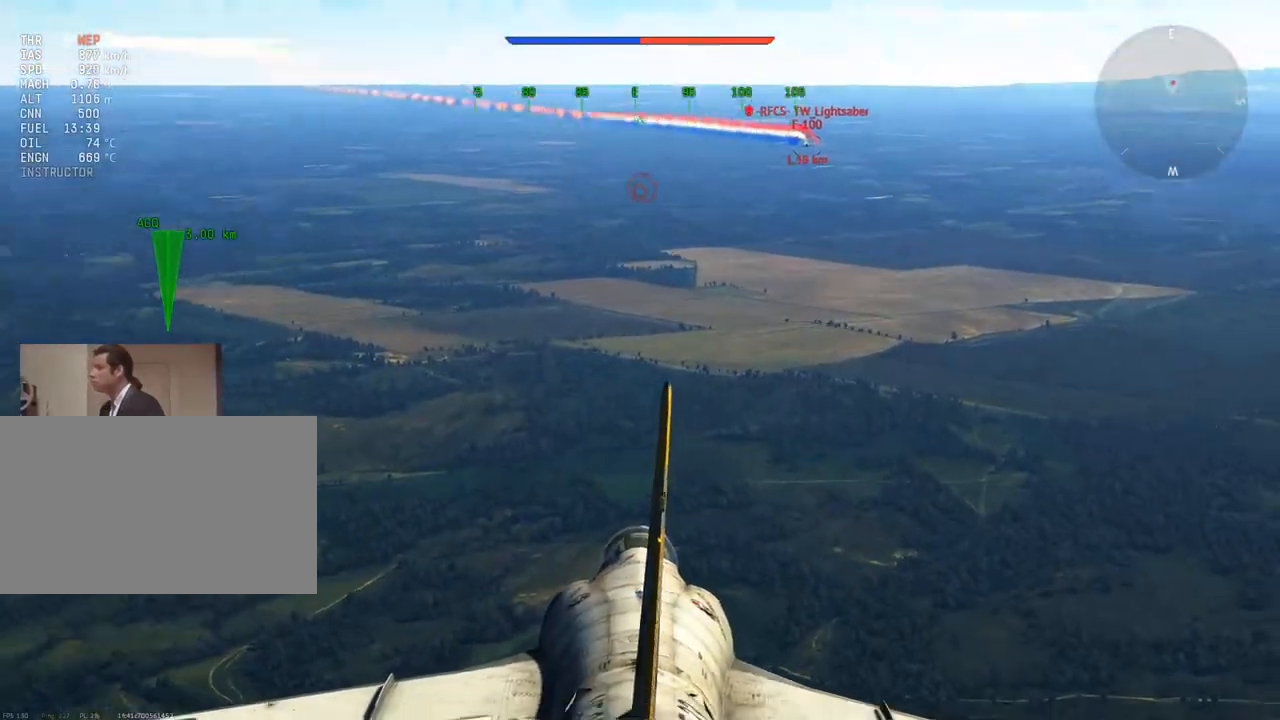
{"keys": ["w"], "mouse": [], "mouse_move": "still", "events": [[134, "z", "up"]]}
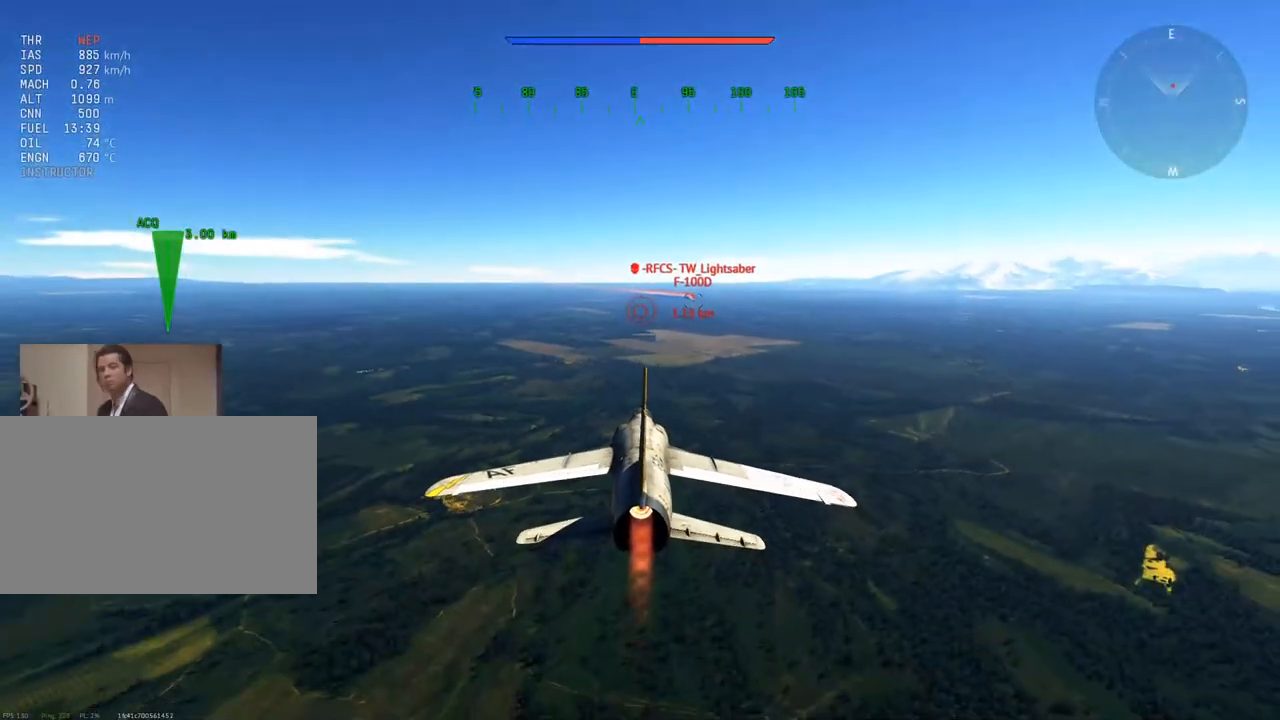
{"keys": ["w"], "mouse": [], "mouse_move": "still", "events": [[233, "c", "down"], [417, "c", "up"]]}